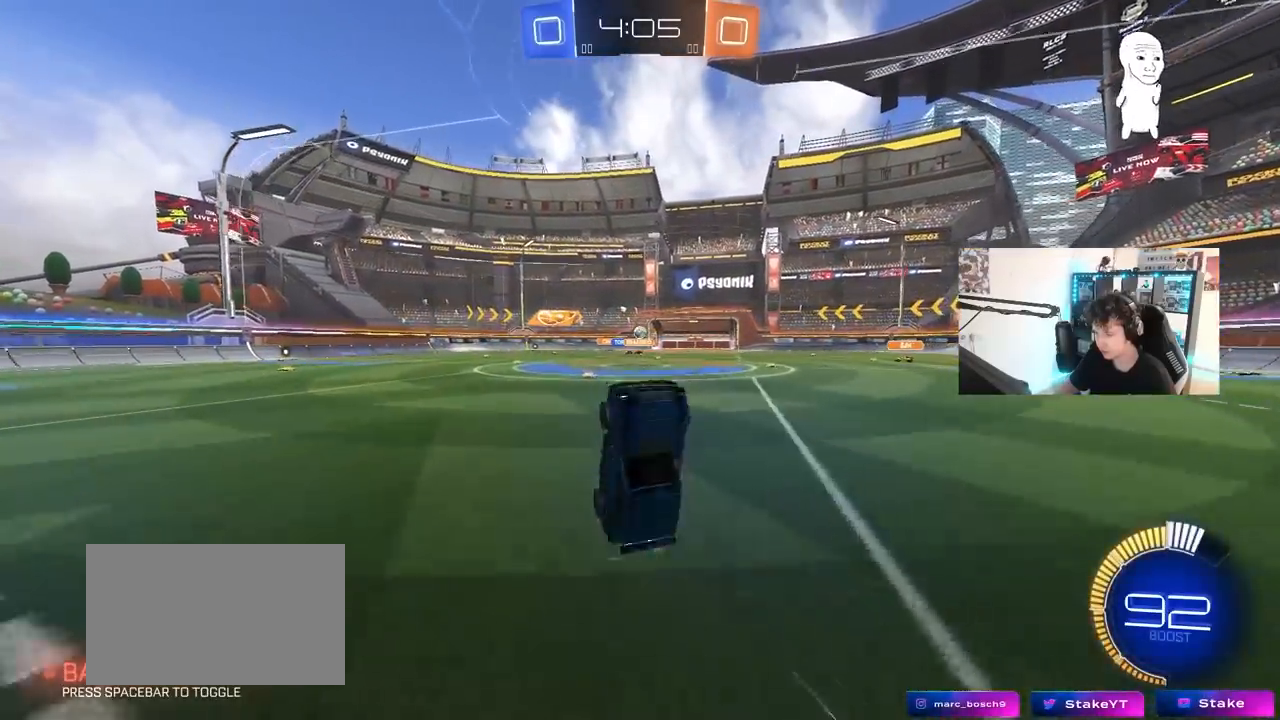
Gameplay with keyboard and mouse; each line is a JSON object with the keys and mouse buttons held at the frame after it. "events" lists presses ("down") and releases ("up") of "1", "2", "3", "4", "5", "a", "alt", "c", "caps_lock", "ctrl", "d", "e", "f", "g", "q", "r", "s", "shift", "space", "t", "tab", "v", "w", "x", "z", "mouse_left", "mouse_wheel" and "mouse_right" between this image and that frame as [ms after this image, input, new state], when the widget could be followed in between. "mouse_left", "mouse_wheel", "mouse_right" = the "left", "wheel", "right" buttons of the "mouse" list. No other keys are recorded. "wheel" means that the mouse wheel is clicked or scrolled. "mouse_move" is the direction in which the mouse moves at that frame (one of eight, or "still"), when it could be read.
{"keys": ["w"], "mouse": [], "mouse_move": "still", "events": [[350, "w", "down"]]}
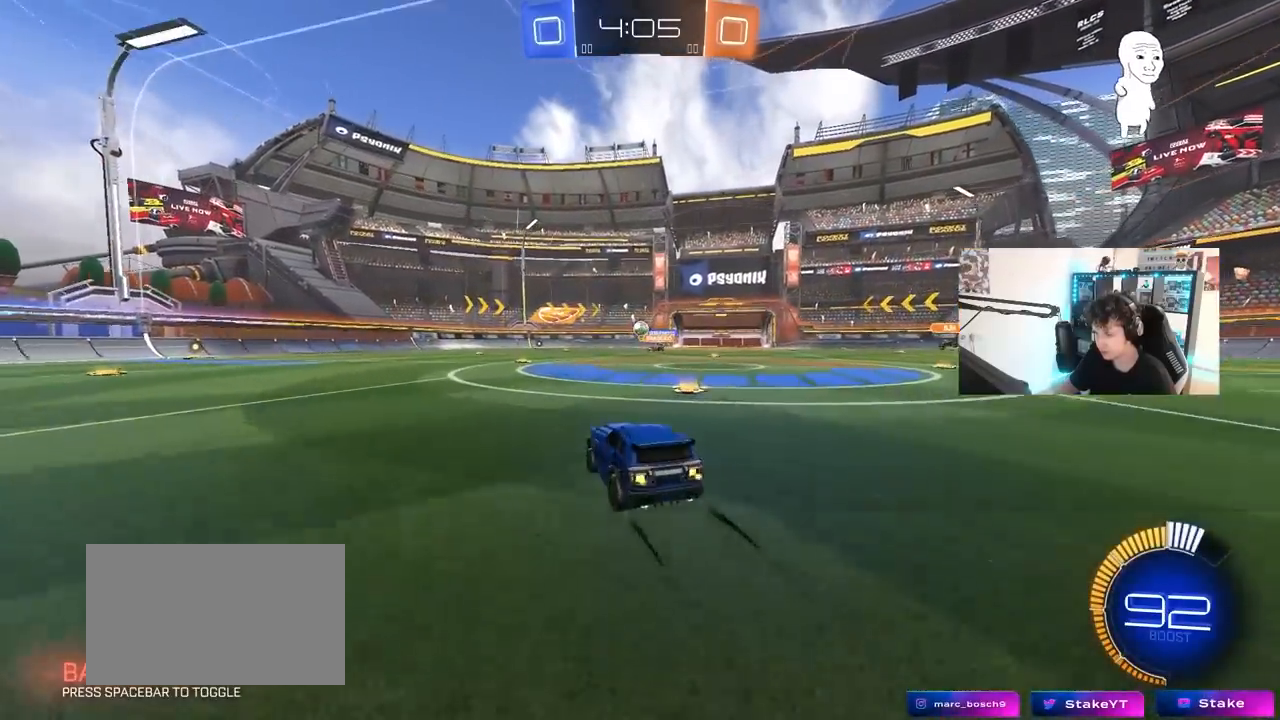
{"keys": ["w"], "mouse": [], "mouse_move": "still", "events": [[167, "mouse_left", "down"], [367, "mouse_left", "up"]]}
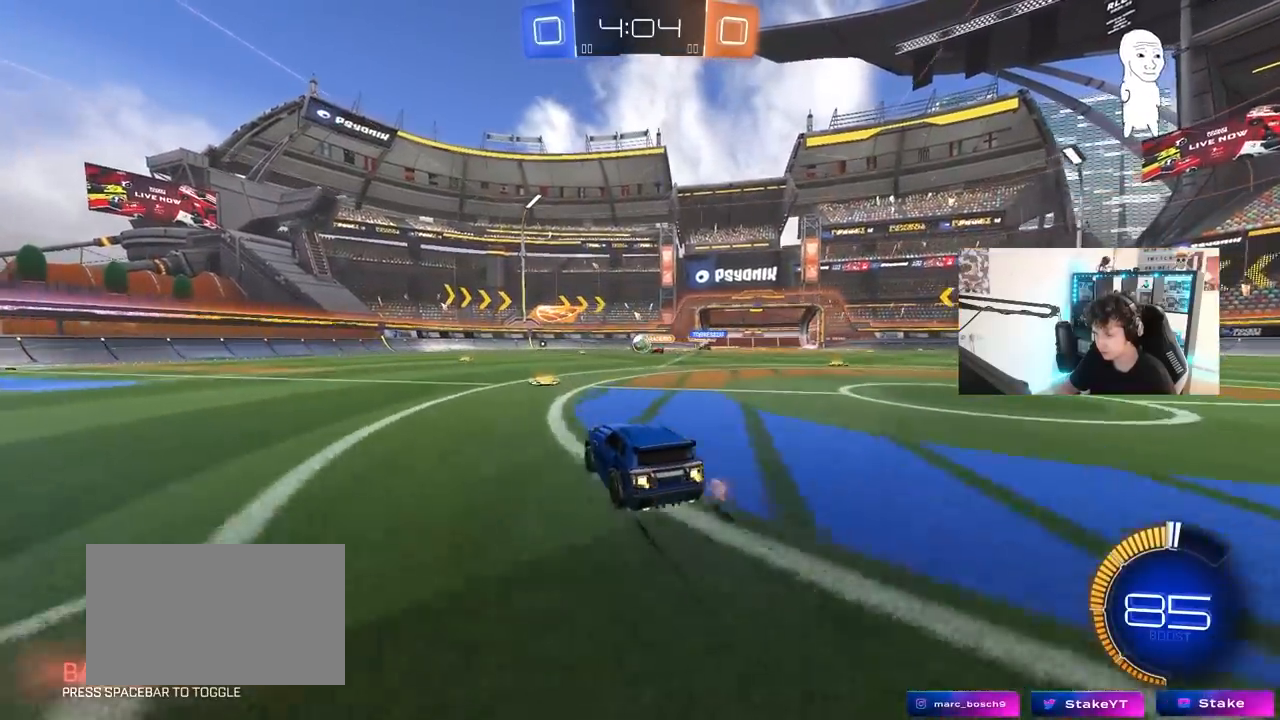
{"keys": ["d", "w"], "mouse": [], "mouse_move": "still", "events": [[233, "a", "down"], [333, "a", "up"], [383, "d", "down"]]}
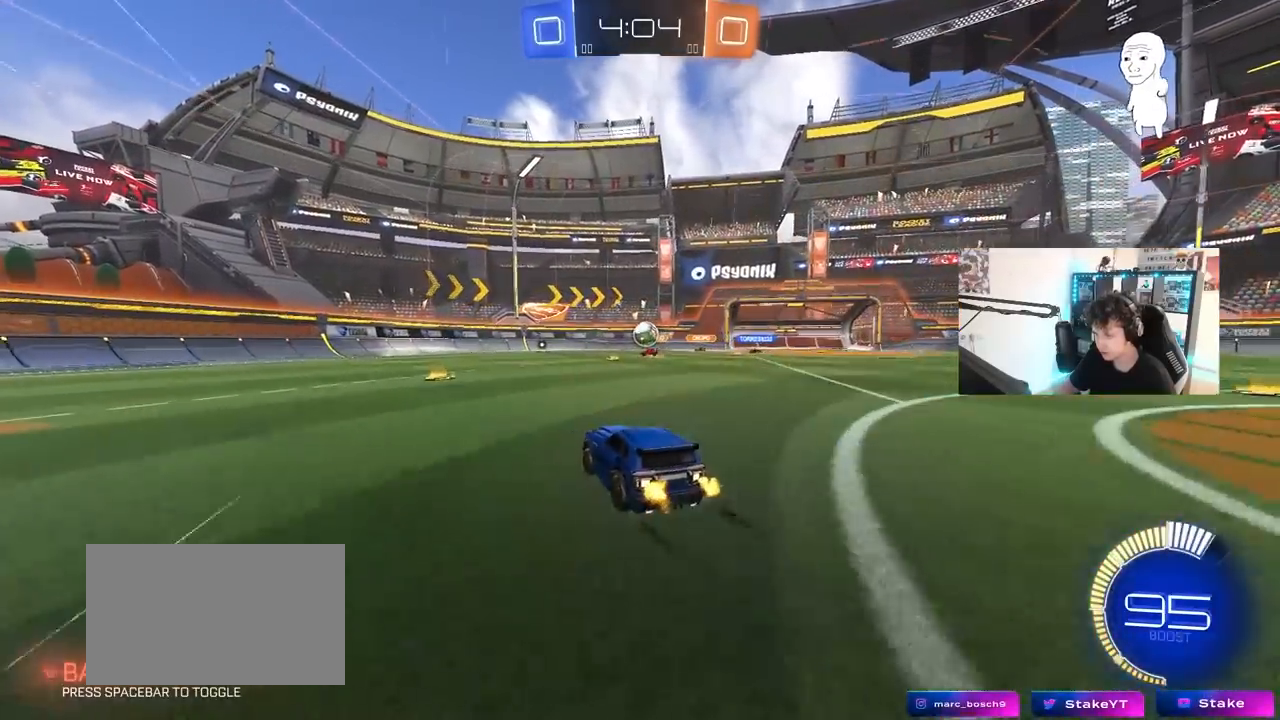
{"keys": ["d"], "mouse": [], "mouse_move": "still", "events": [[17, "d", "up"], [300, "a", "down"], [400, "w", "up"], [483, "a", "up"], [483, "d", "down"]]}
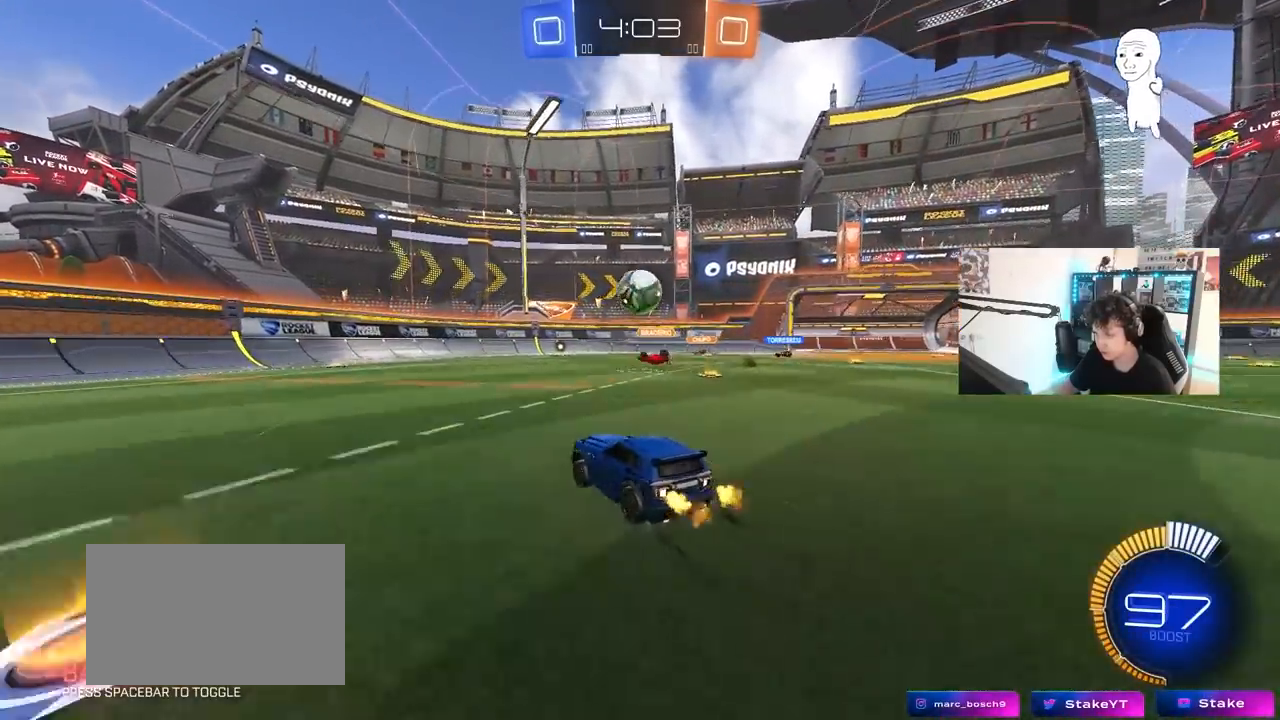
{"keys": ["w"], "mouse": ["left", "right"], "mouse_move": "still", "events": [[83, "mouse_right", "down"], [167, "s", "down"], [217, "a", "down"], [317, "a", "up"], [317, "mouse_left", "down"], [317, "s", "up"], [367, "d", "up"], [367, "mouse_right", "up"], [450, "mouse_right", "down"], [500, "w", "down"]]}
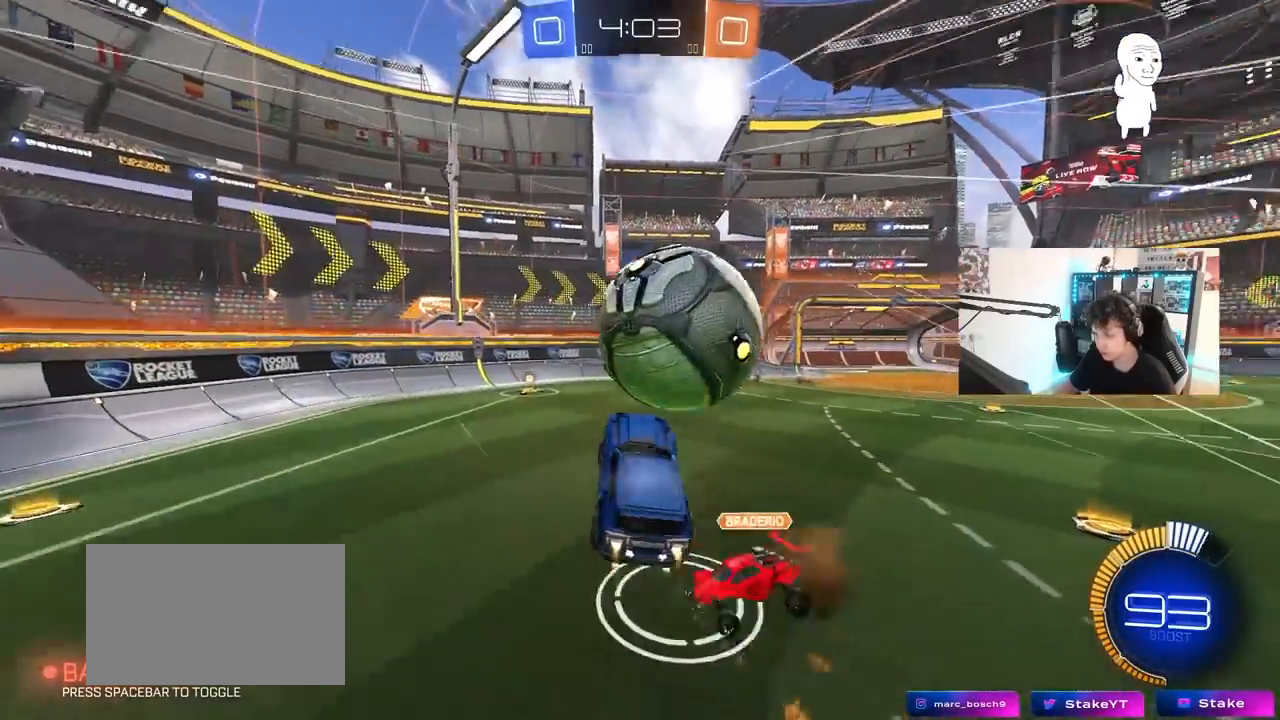
{"keys": ["a"], "mouse": [], "mouse_move": "still", "events": [[100, "d", "down"], [150, "shift", "down"], [183, "mouse_right", "up"], [333, "a", "down"], [333, "d", "up"], [383, "shift", "up"], [467, "mouse_left", "up"], [467, "w", "up"]]}
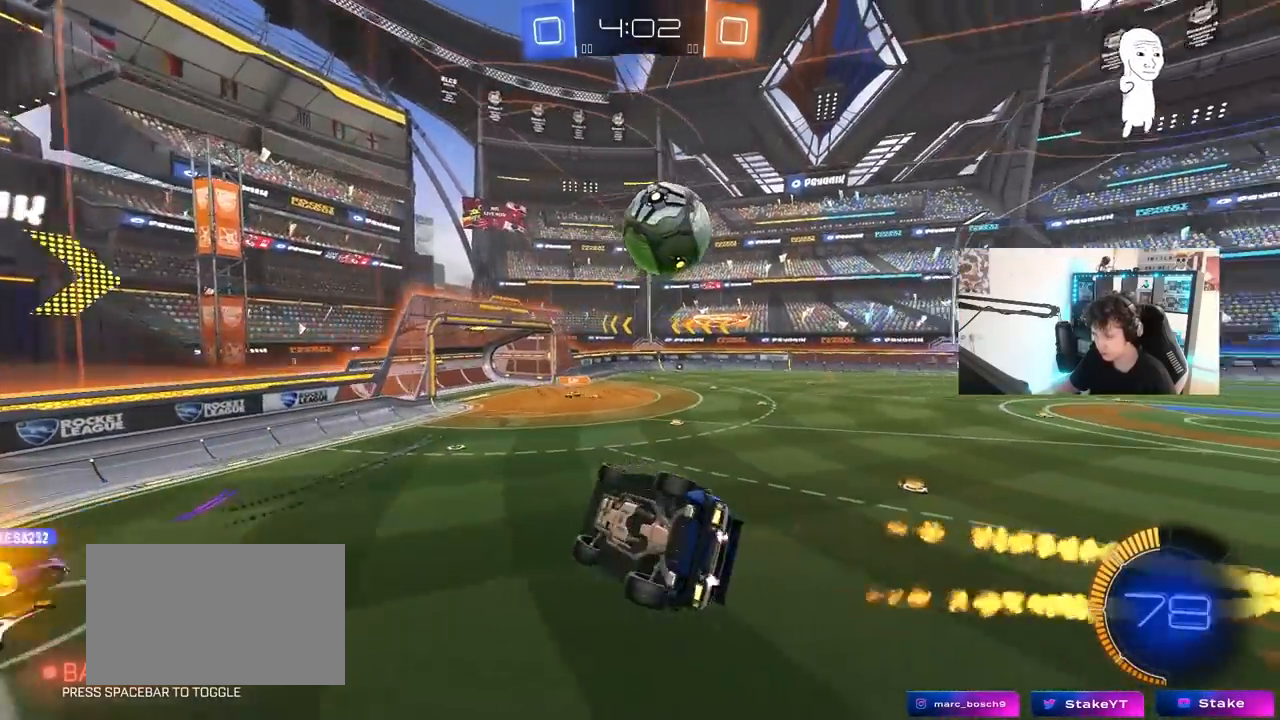
{"keys": [], "mouse": [], "mouse_move": "still", "events": [[117, "shift", "down"], [167, "s", "down"], [200, "shift", "up"], [350, "a", "up"], [350, "s", "up"]]}
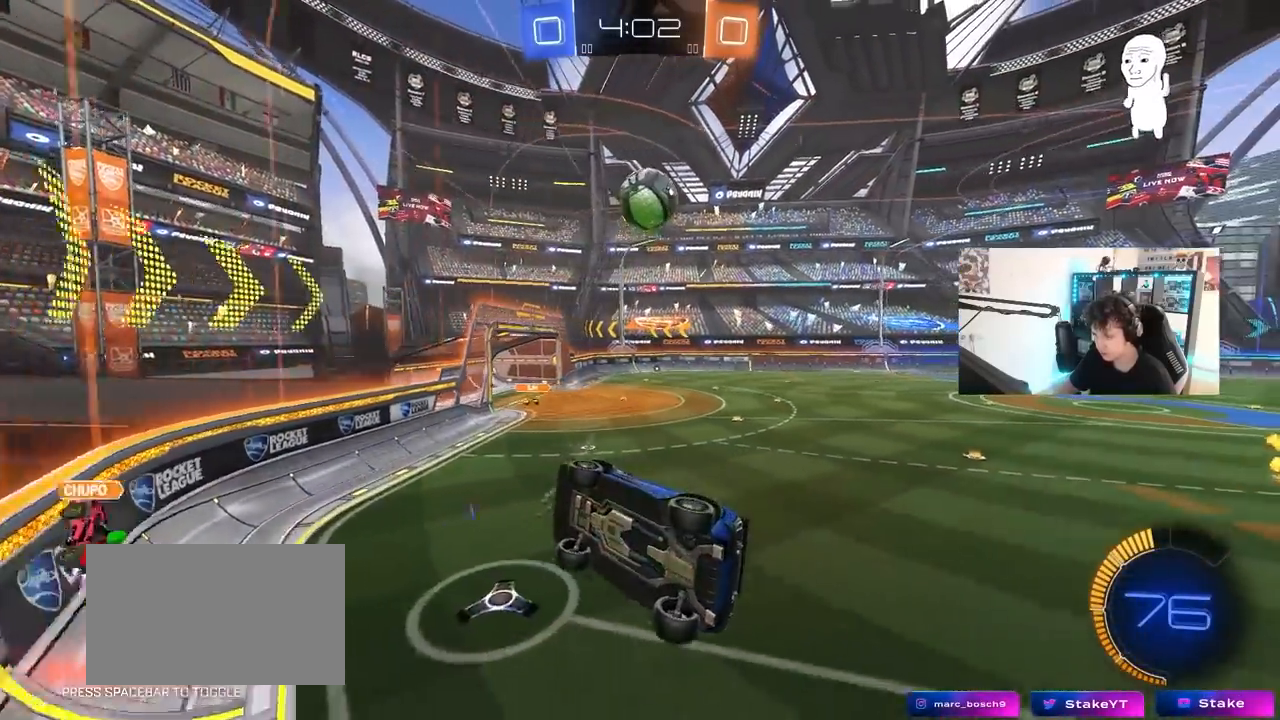
{"keys": ["d", "w"], "mouse": [], "mouse_move": "still", "events": [[33, "w", "down"], [83, "a", "down"], [317, "a", "up"], [367, "d", "down"]]}
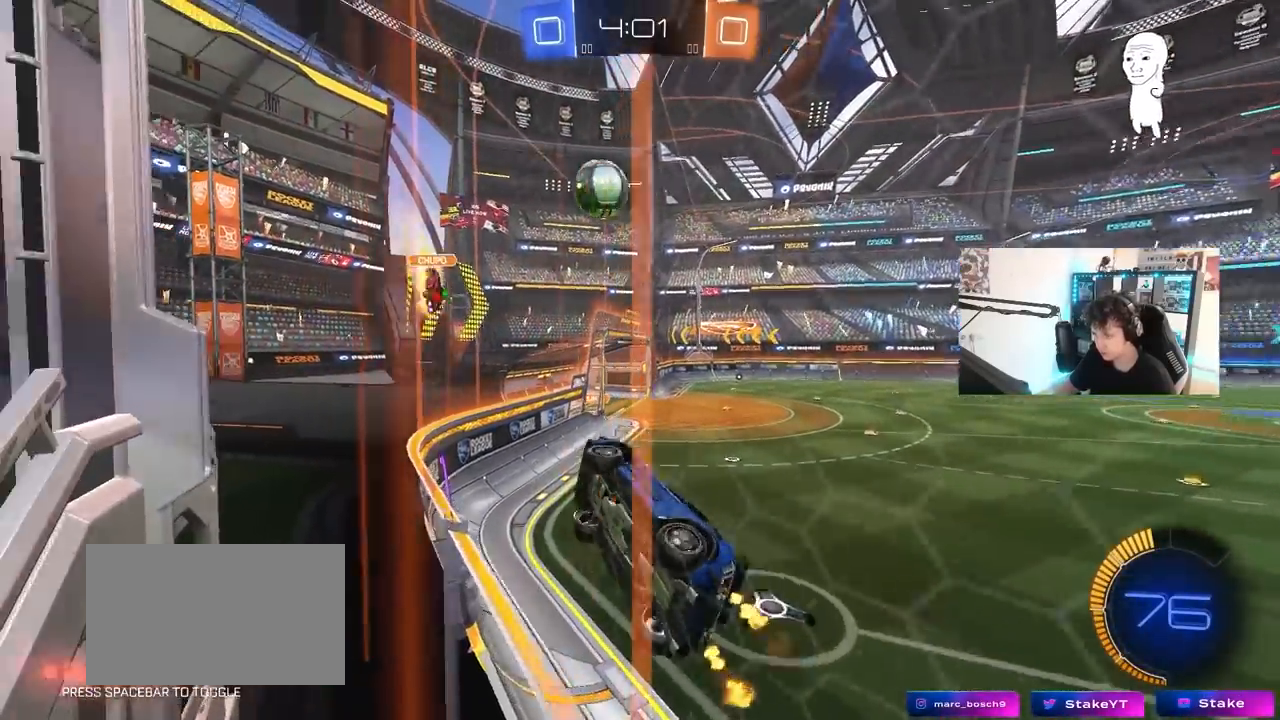
{"keys": ["a", "s", "shift"], "mouse": ["left", "right"], "mouse_move": "down", "events": [[333, "a", "down"], [333, "d", "up"], [383, "mouse_left", "down"], [383, "mouse_right", "down"], [383, "w", "up"], [467, "s", "down"], [467, "shift", "down"]]}
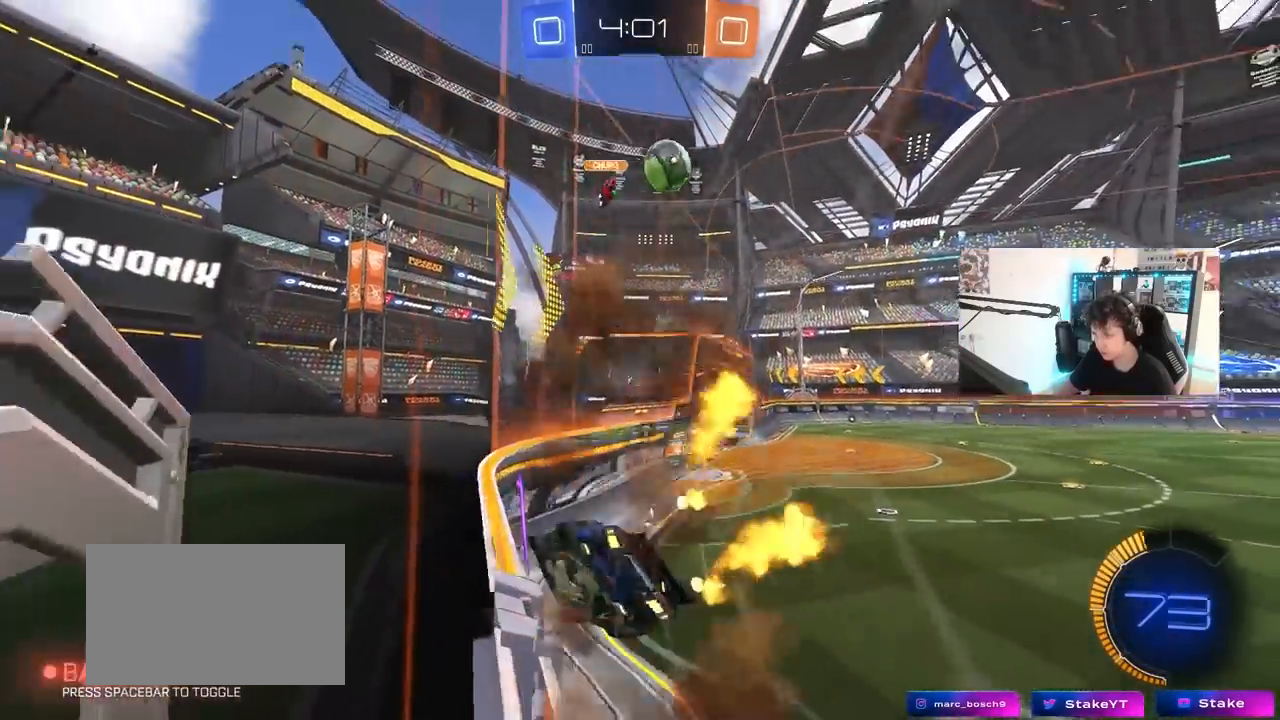
{"keys": ["d", "w"], "mouse": ["left", "right"], "mouse_move": "still", "events": [[17, "space", "down"], [150, "mouse_right", "up"], [200, "s", "up"], [200, "space", "up"], [300, "a", "up"], [300, "d", "down"], [300, "shift", "up"], [300, "w", "down"], [450, "mouse_right", "down"]]}
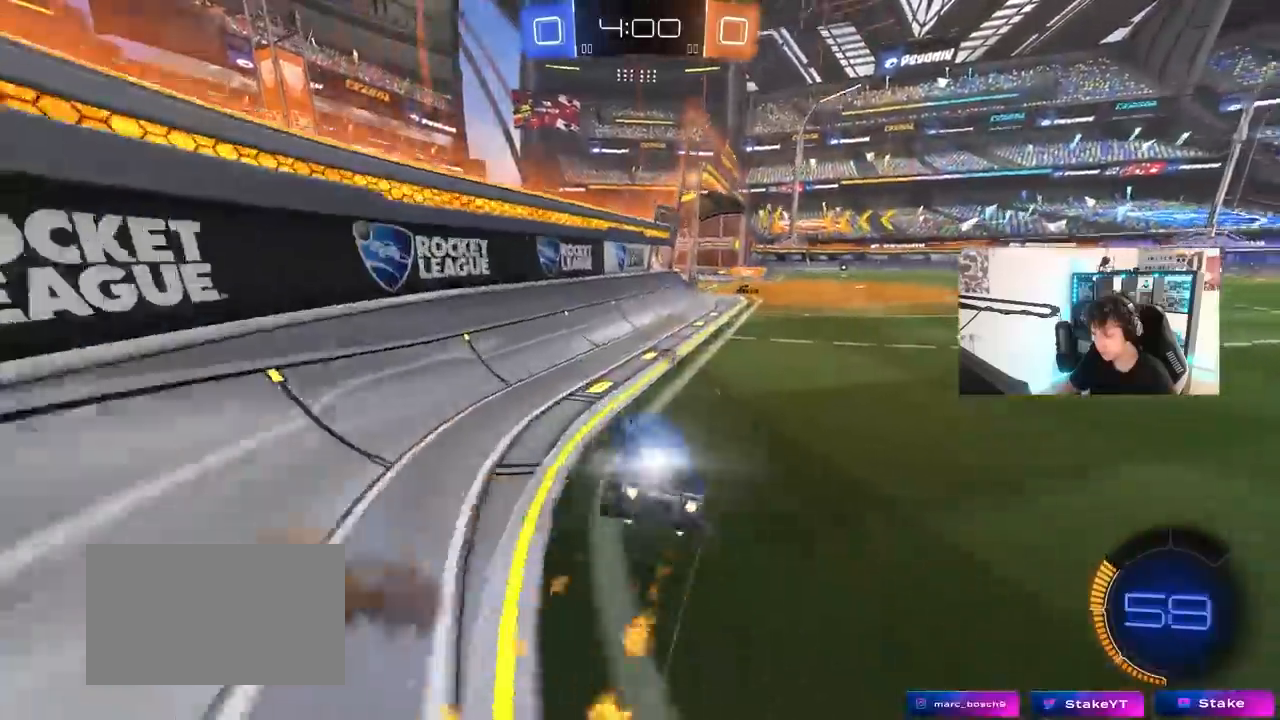
{"keys": ["w"], "mouse": ["left"], "mouse_move": "still", "events": [[117, "mouse_right", "up"], [267, "mouse_left", "up"], [367, "d", "up"], [400, "mouse_left", "down"]]}
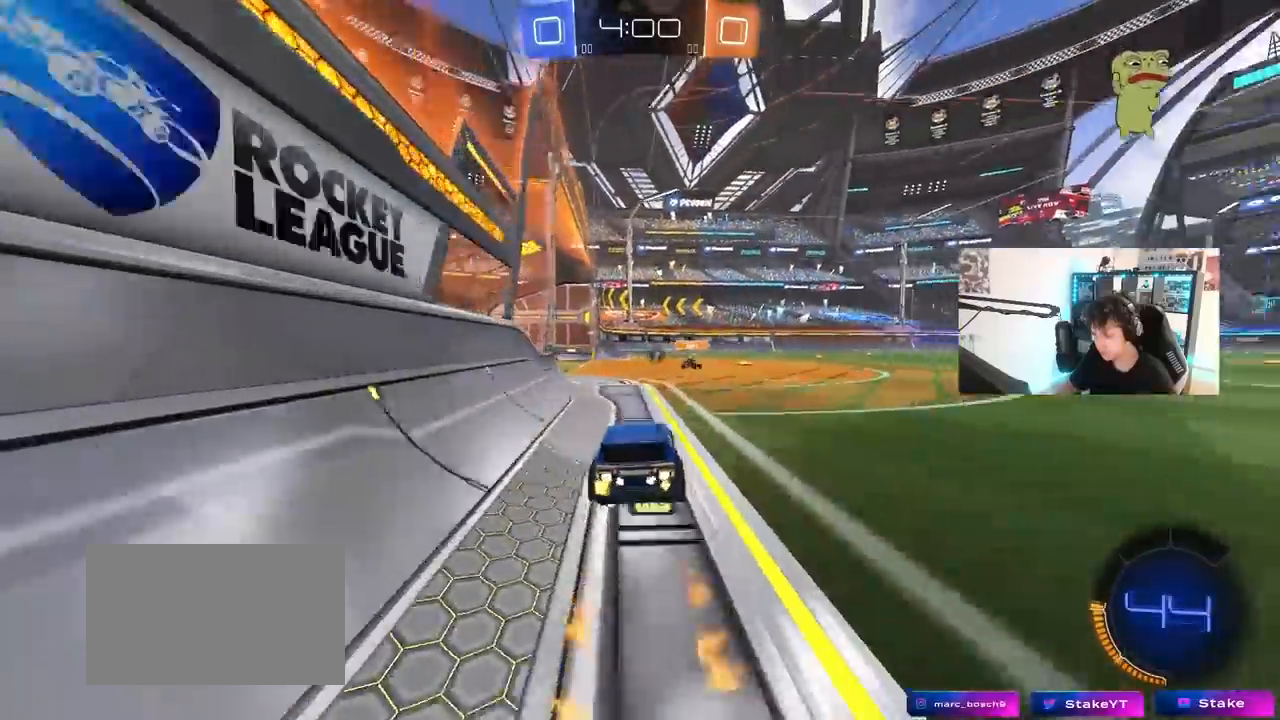
{"keys": ["a", "w"], "mouse": [], "mouse_move": "still", "events": [[100, "mouse_left", "up"], [200, "d", "down"], [233, "space", "down"], [283, "d", "up"], [433, "a", "down"], [433, "space", "up"]]}
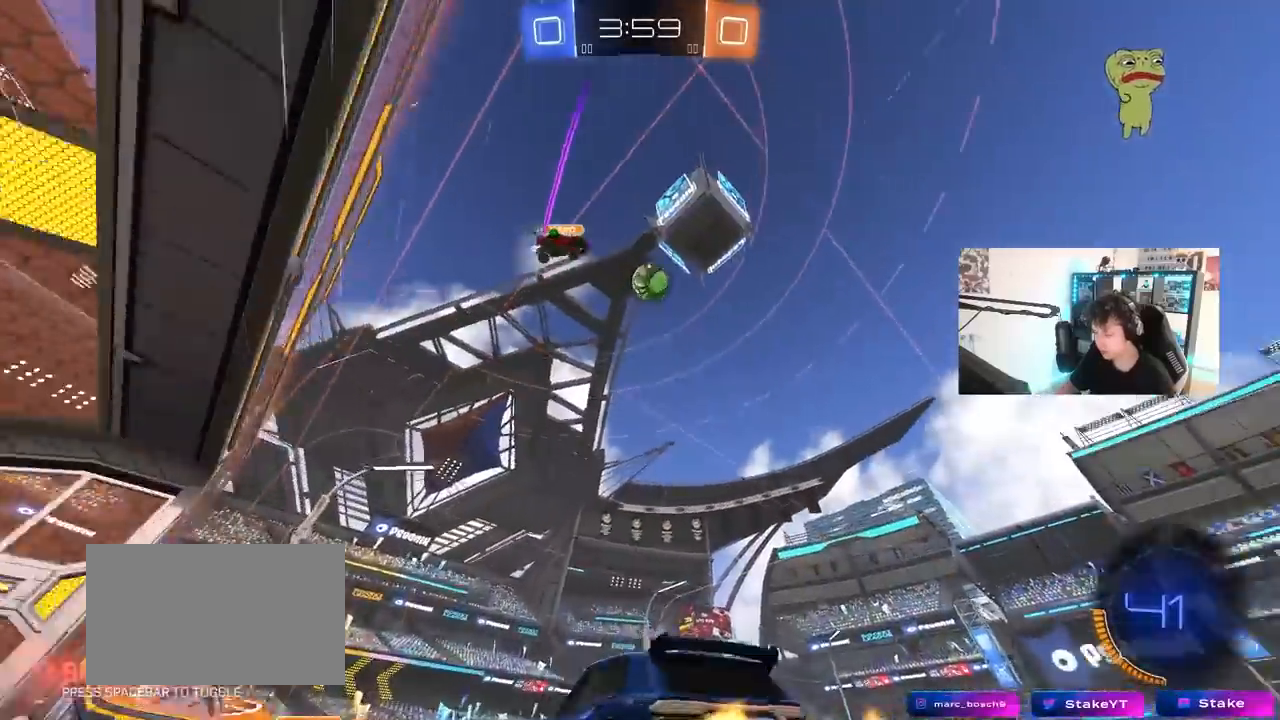
{"keys": ["space", "w"], "mouse": [], "mouse_move": "still", "events": [[117, "a", "up"], [217, "d", "down"], [250, "mouse_left", "down"], [350, "d", "up"], [350, "space", "down"], [483, "mouse_left", "up"]]}
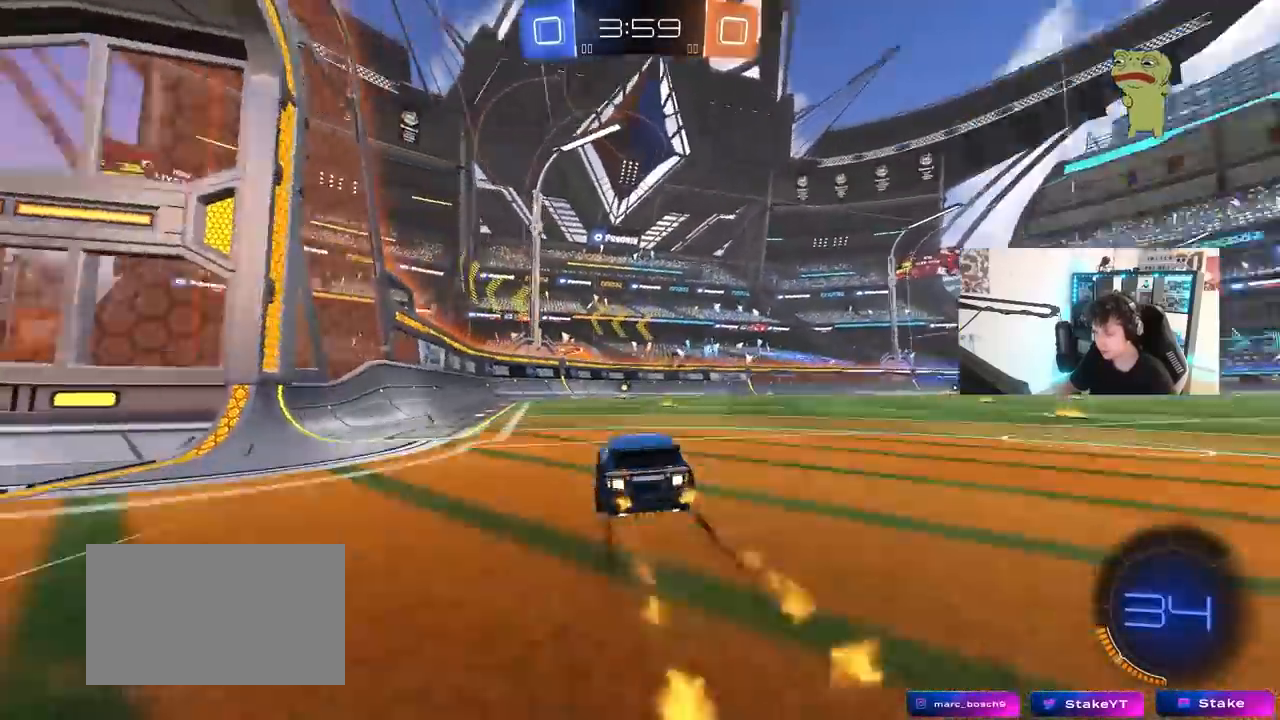
{"keys": ["space", "w"], "mouse": [], "mouse_move": "still", "events": [[33, "space", "up"], [450, "space", "down"]]}
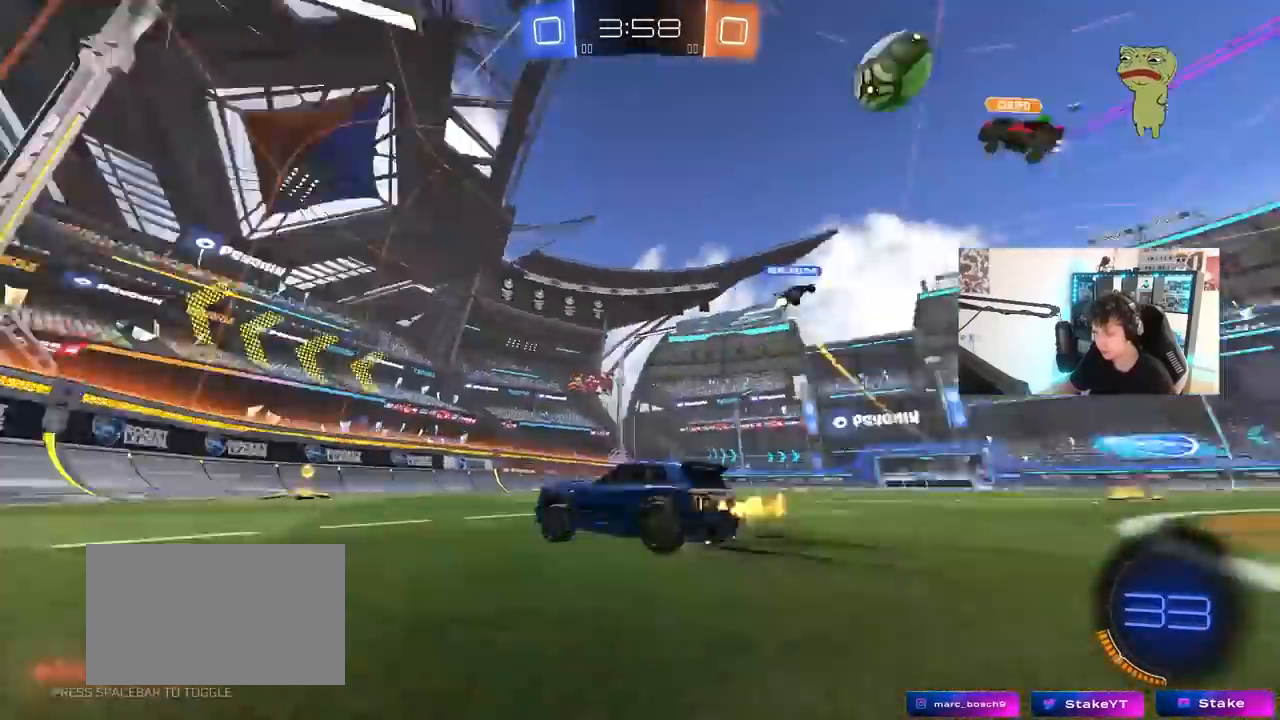
{"keys": ["w"], "mouse": [], "mouse_move": "still", "events": [[100, "space", "up"], [283, "d", "down"], [467, "d", "up"]]}
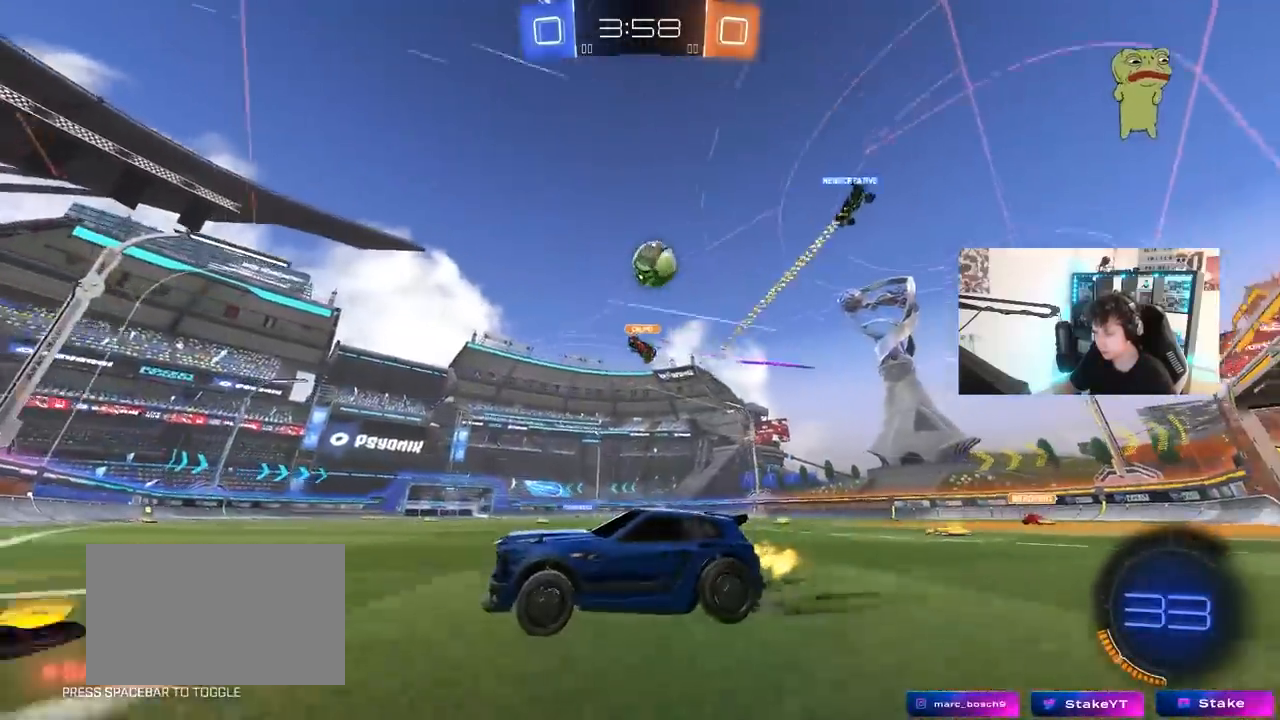
{"keys": ["w"], "mouse": [], "mouse_move": "still", "events": [[167, "a", "down"], [300, "a", "up"], [350, "d", "down"], [483, "d", "up"]]}
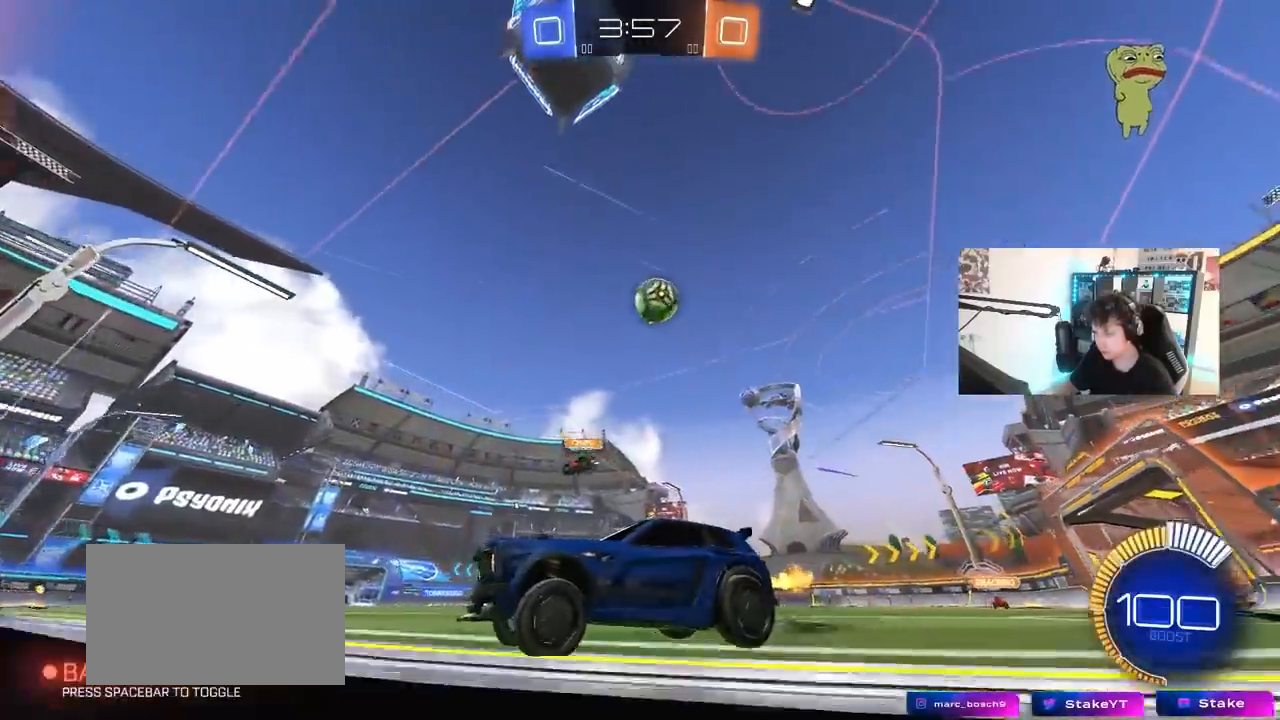
{"keys": ["w"], "mouse": ["left"], "mouse_move": "still", "events": [[83, "mouse_left", "down"], [317, "d", "down"], [417, "d", "up"]]}
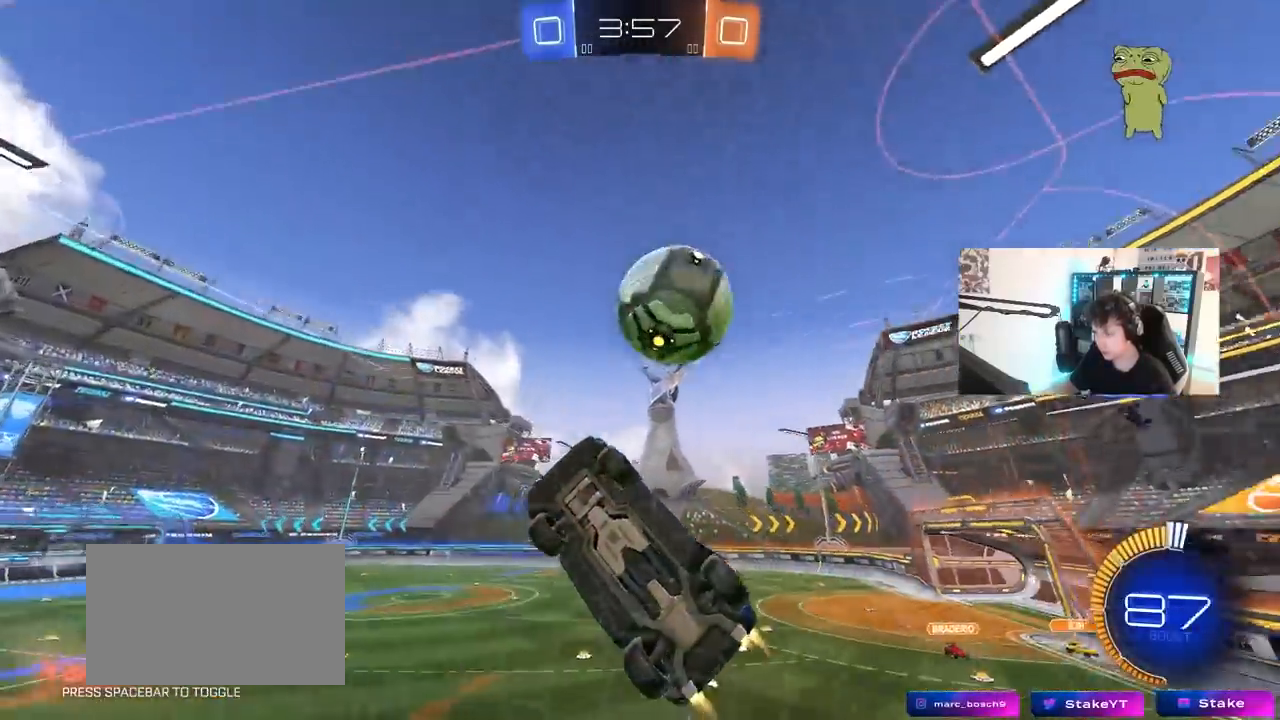
{"keys": ["d", "shift", "w"], "mouse": [], "mouse_move": "still", "events": [[50, "mouse_left", "up"], [100, "a", "down"], [183, "shift", "down"], [283, "a", "up"], [283, "d", "down"], [283, "shift", "up"], [433, "shift", "down"]]}
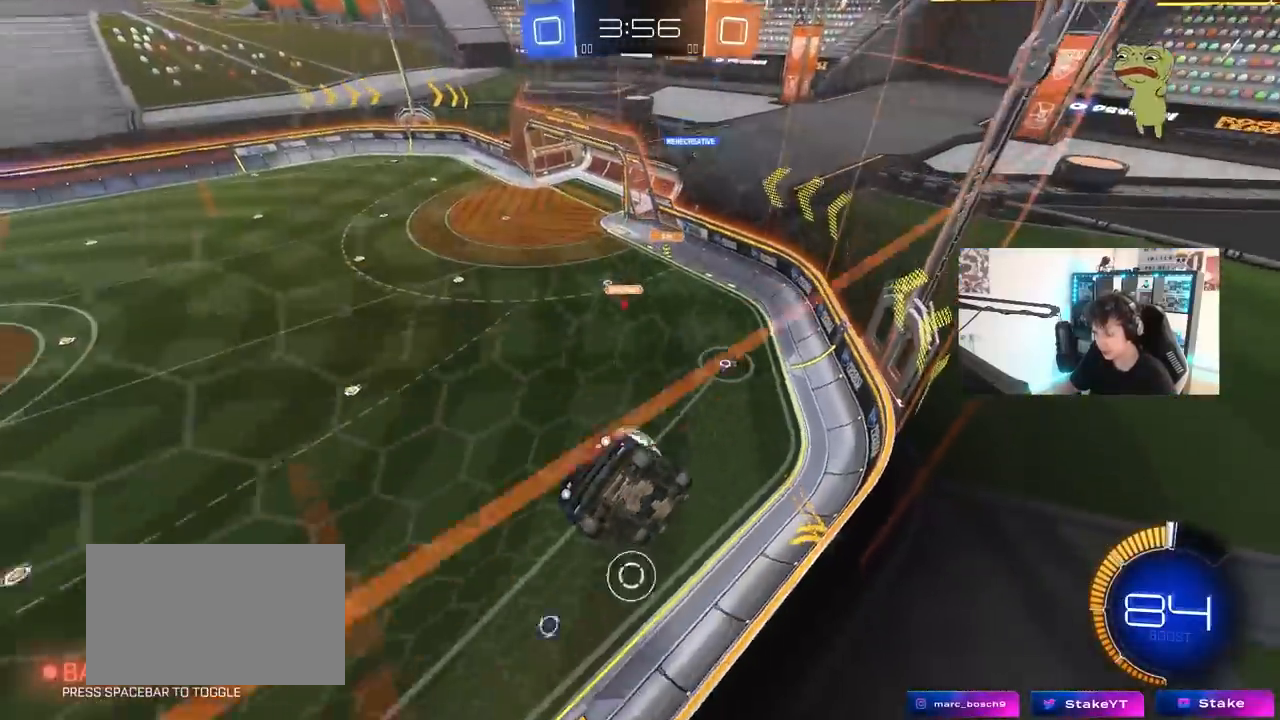
{"keys": ["d", "w"], "mouse": ["left"], "mouse_move": "still", "events": [[67, "shift", "up"], [167, "mouse_left", "down"]]}
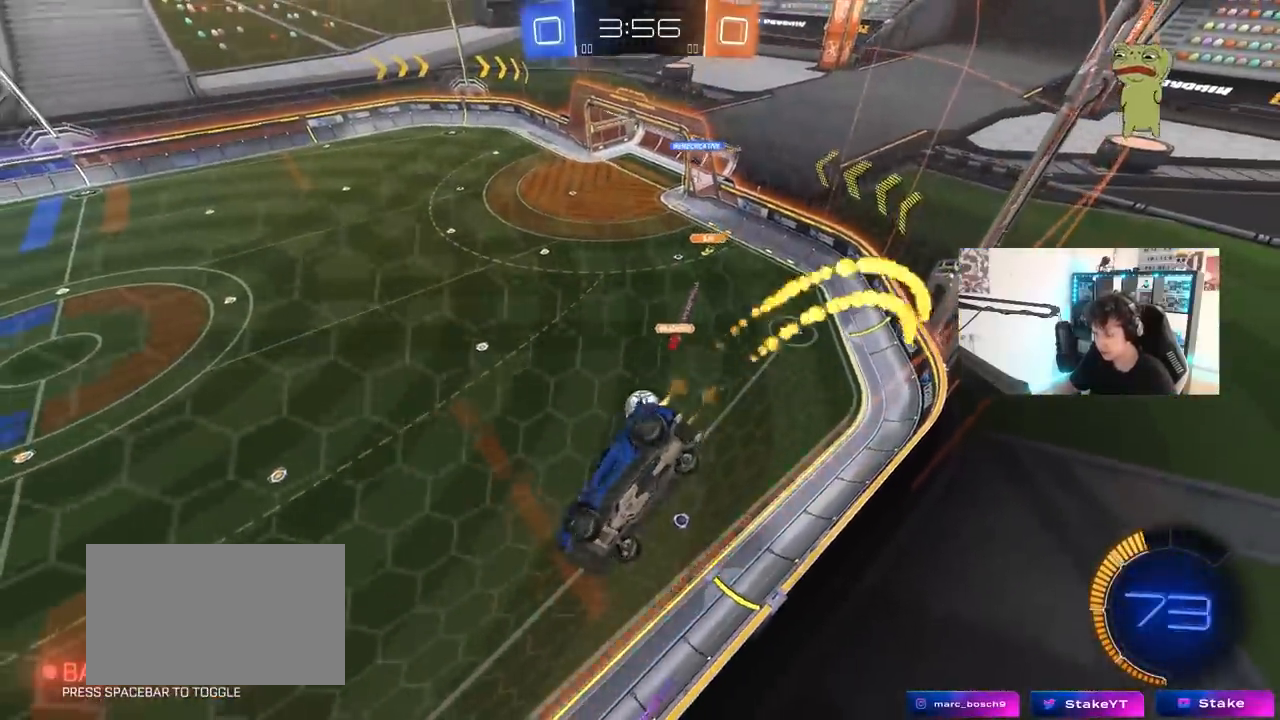
{"keys": [], "mouse": ["left", "right"], "mouse_move": "still", "events": [[133, "d", "up"], [267, "mouse_left", "up"], [367, "a", "down"], [417, "w", "up"], [450, "a", "up"], [450, "mouse_right", "down"], [500, "mouse_left", "down"]]}
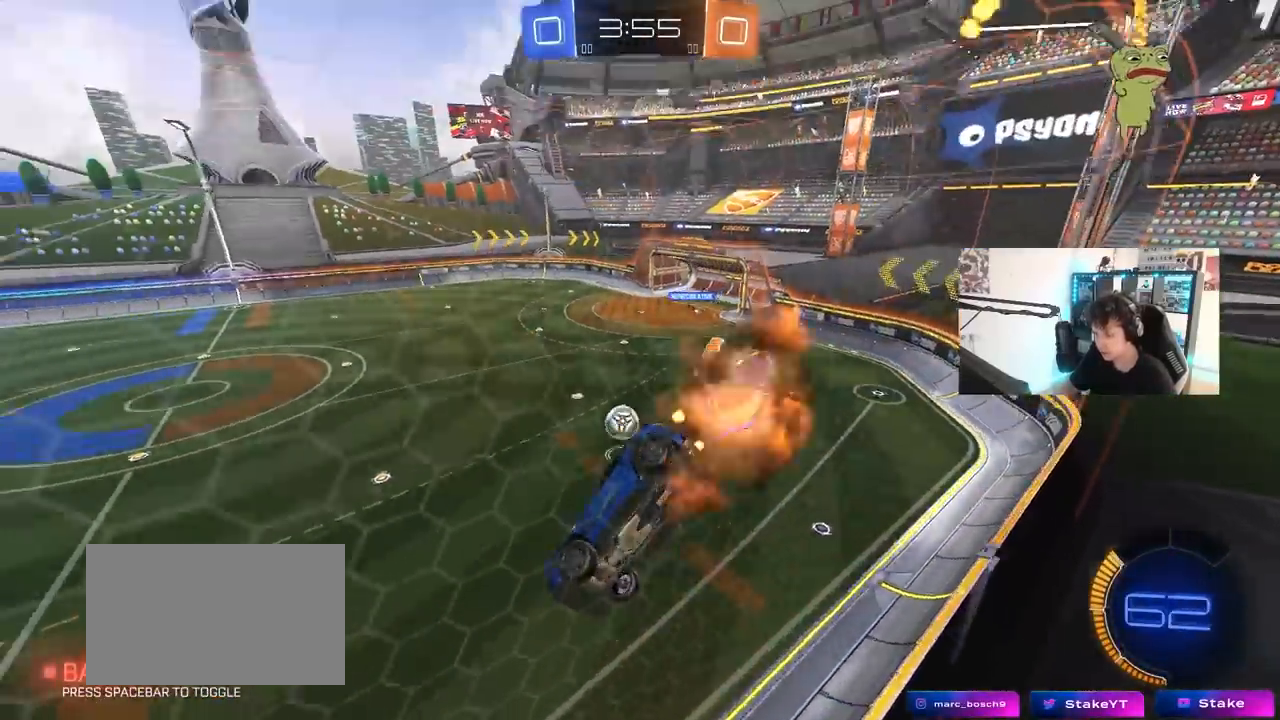
{"keys": [], "mouse": [], "mouse_move": "still", "events": [[50, "a", "down"], [50, "shift", "down"], [100, "s", "down"], [150, "mouse_left", "up"], [233, "mouse_right", "up"], [233, "shift", "up"], [333, "a", "up"], [333, "s", "up"], [383, "d", "down"], [467, "d", "up"]]}
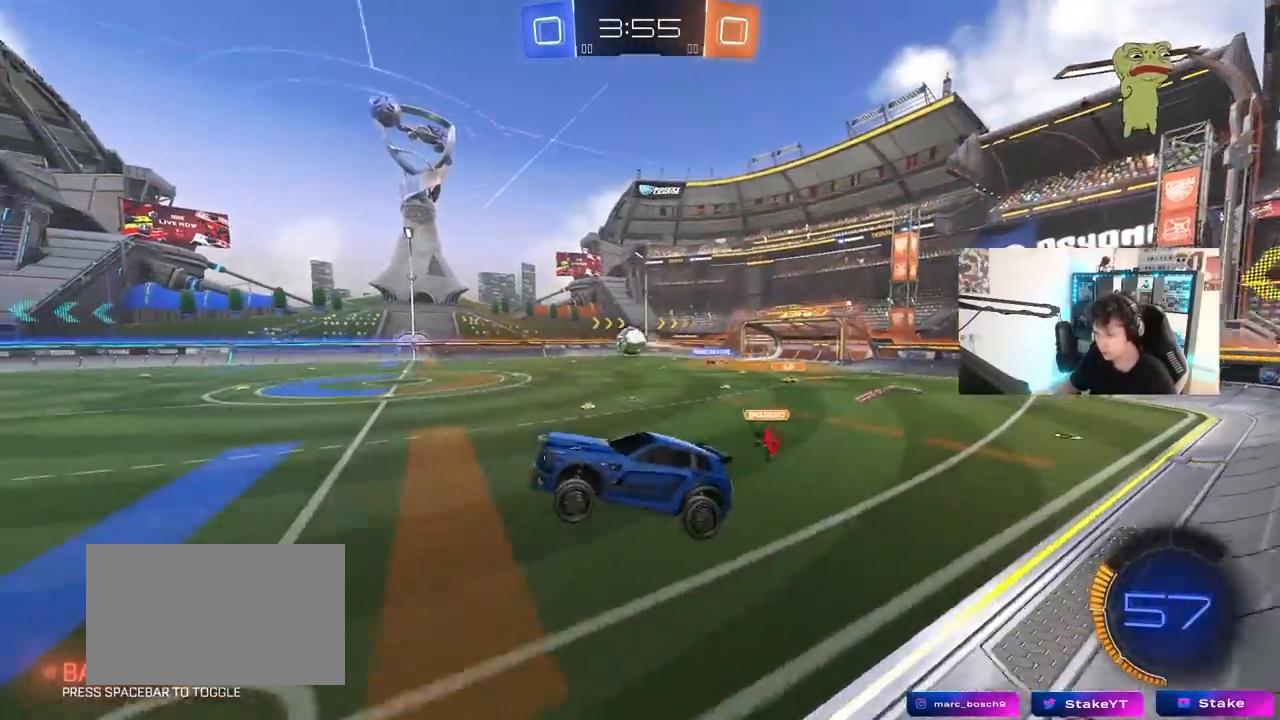
{"keys": ["d", "shift"], "mouse": ["left", "right"], "mouse_move": "down", "events": [[67, "w", "down"], [167, "mouse_left", "down"], [167, "mouse_right", "down"], [250, "mouse_right", "up"], [300, "d", "down"], [350, "mouse_right", "down"], [400, "shift", "down"], [483, "w", "up"]]}
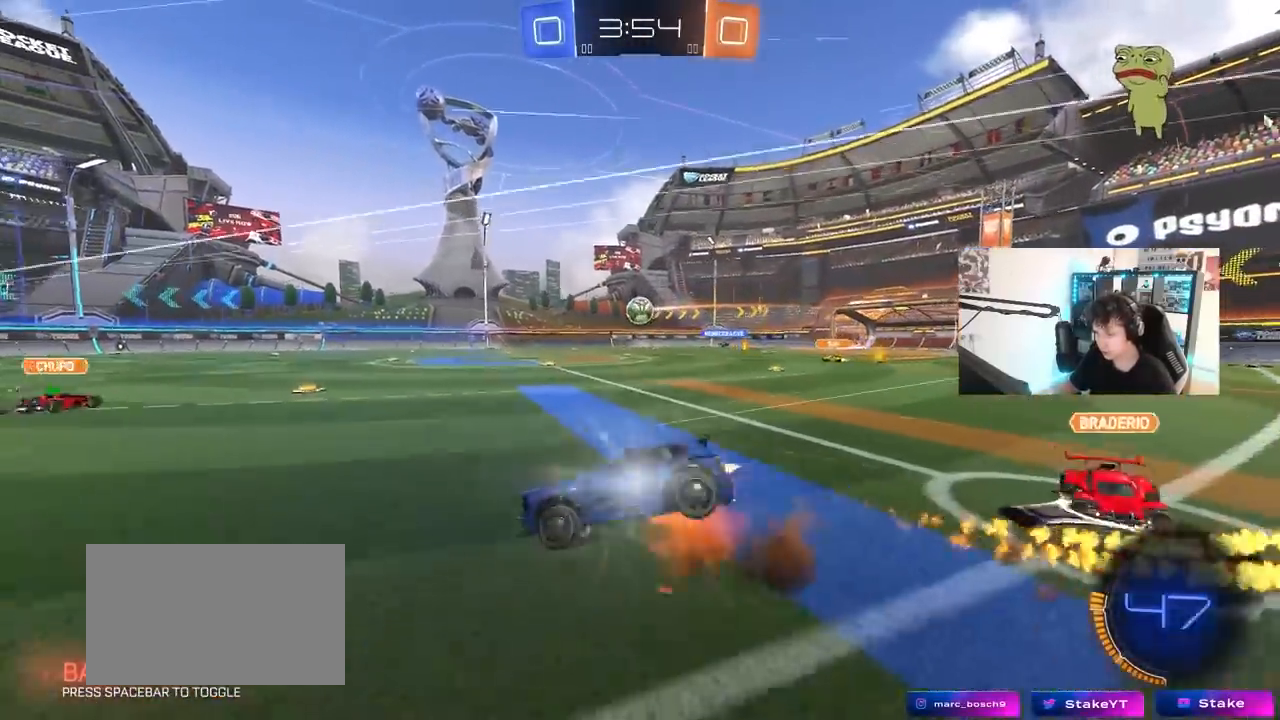
{"keys": ["d", "s", "shift"], "mouse": [], "mouse_move": "still", "events": [[33, "s", "down"], [133, "mouse_left", "up"], [133, "space", "down"], [183, "mouse_right", "up"], [367, "space", "up"], [417, "s", "up"], [500, "s", "down"]]}
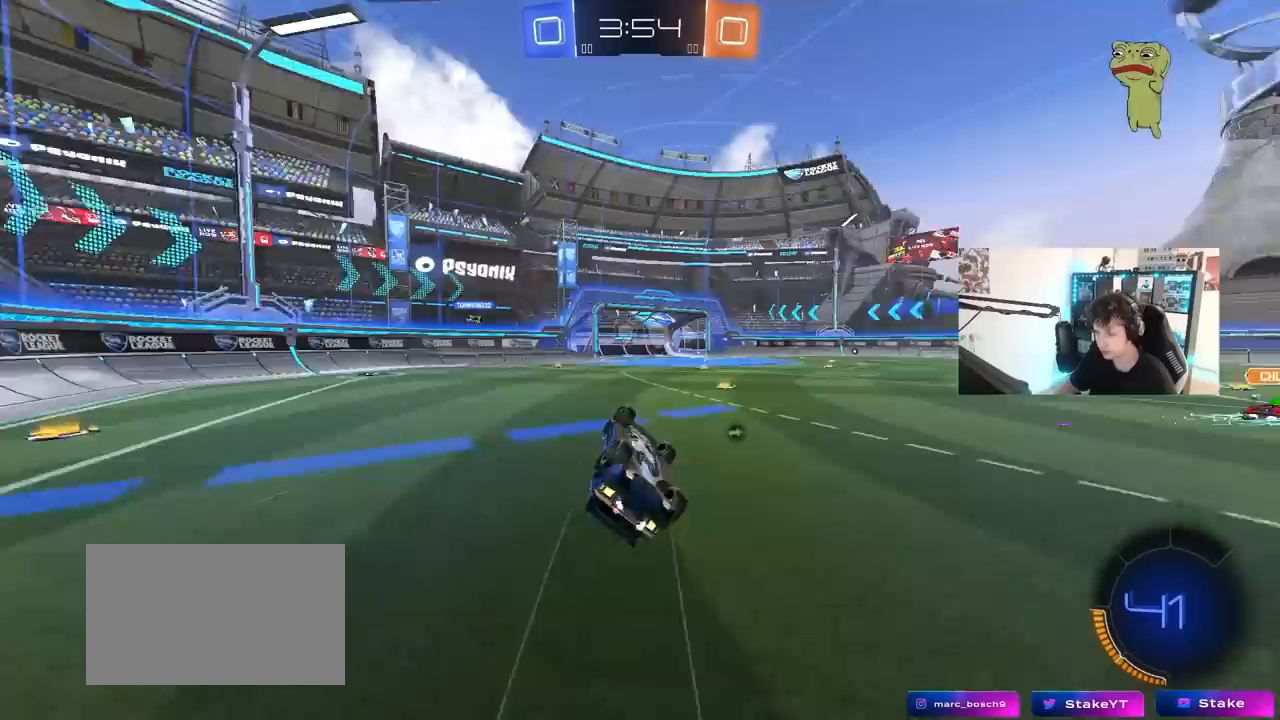
{"keys": [], "mouse": [], "mouse_move": "still", "events": [[100, "space", "down"], [233, "s", "up"], [283, "shift", "up"], [283, "space", "up"], [333, "d", "up"]]}
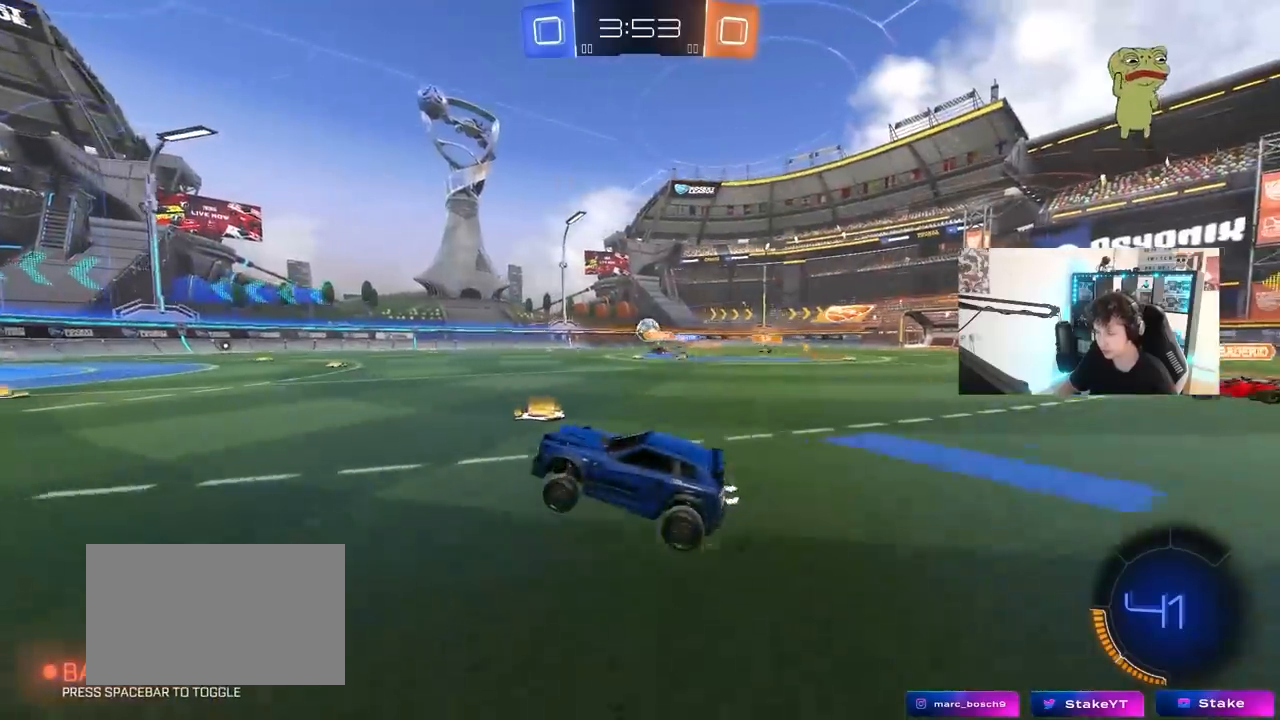
{"keys": ["a", "w"], "mouse": [], "mouse_move": "still", "events": [[17, "w", "down"], [433, "a", "down"]]}
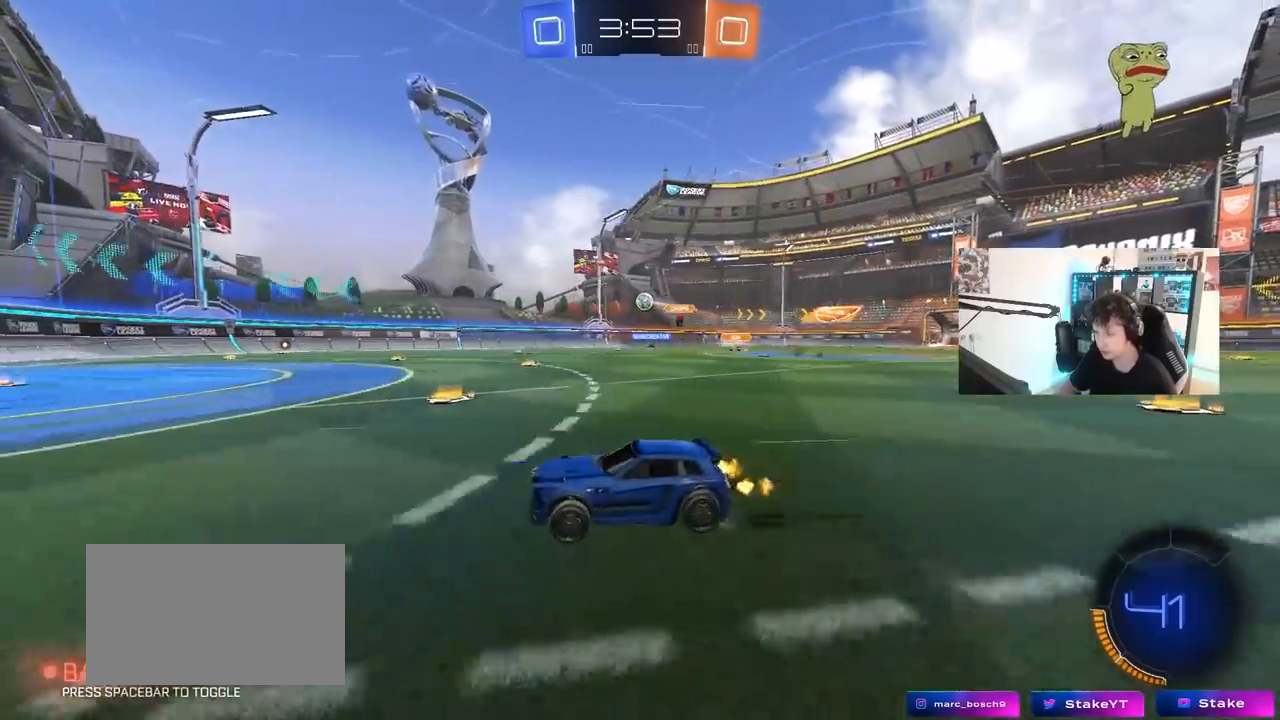
{"keys": ["d", "s"], "mouse": [], "mouse_move": "still", "events": [[83, "a", "up"], [133, "d", "down"], [217, "d", "up"], [267, "w", "up"], [417, "d", "down"], [417, "s", "down"]]}
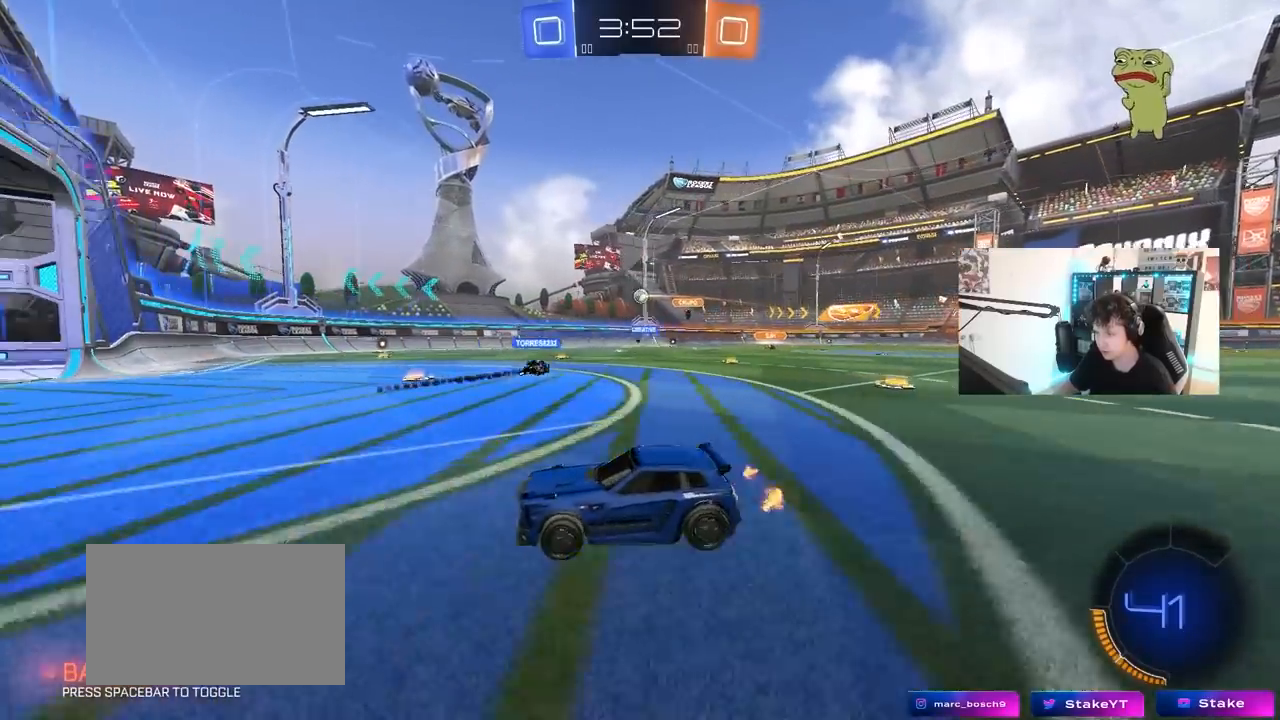
{"keys": ["d", "w"], "mouse": [], "mouse_move": "still", "events": [[100, "s", "up"], [183, "d", "up"], [383, "d", "down"], [383, "w", "down"]]}
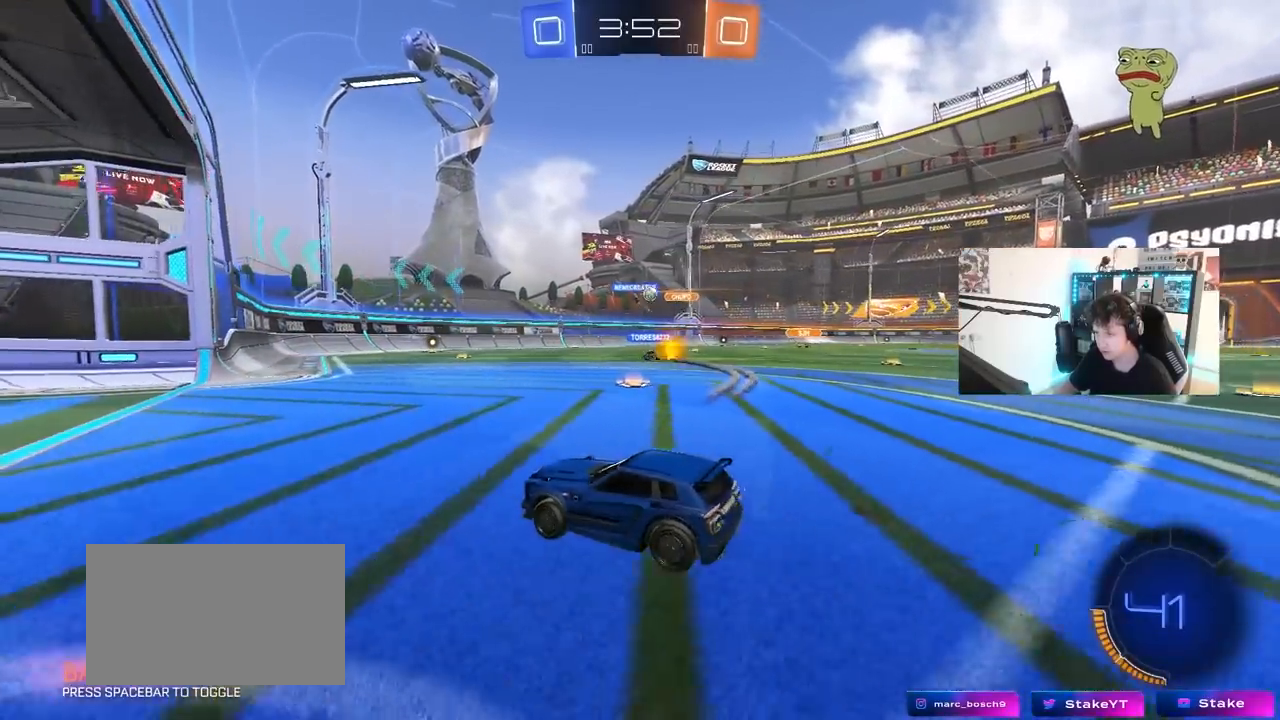
{"keys": ["d", "w"], "mouse": [], "mouse_move": "still", "events": [[67, "shift", "down"], [167, "shift", "up"]]}
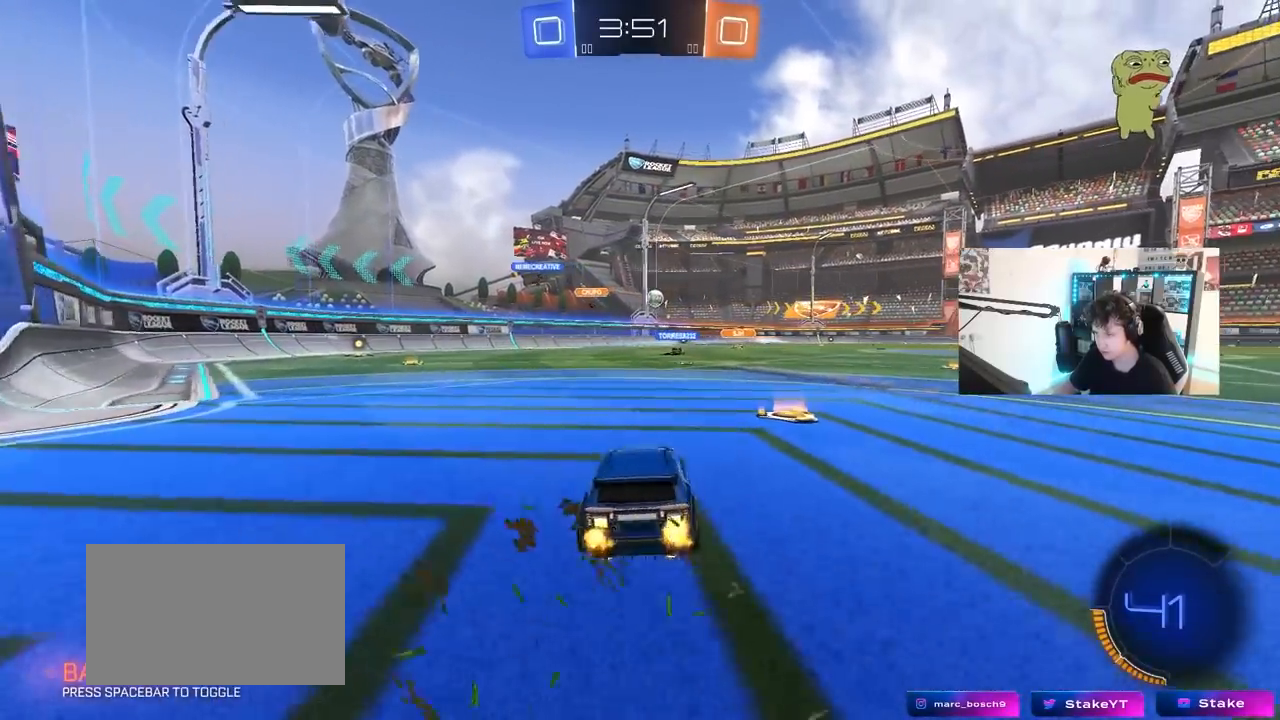
{"keys": ["a"], "mouse": [], "mouse_move": "still", "events": [[83, "d", "up"], [217, "a", "down"], [217, "shift", "down"], [317, "w", "up"], [417, "shift", "up"]]}
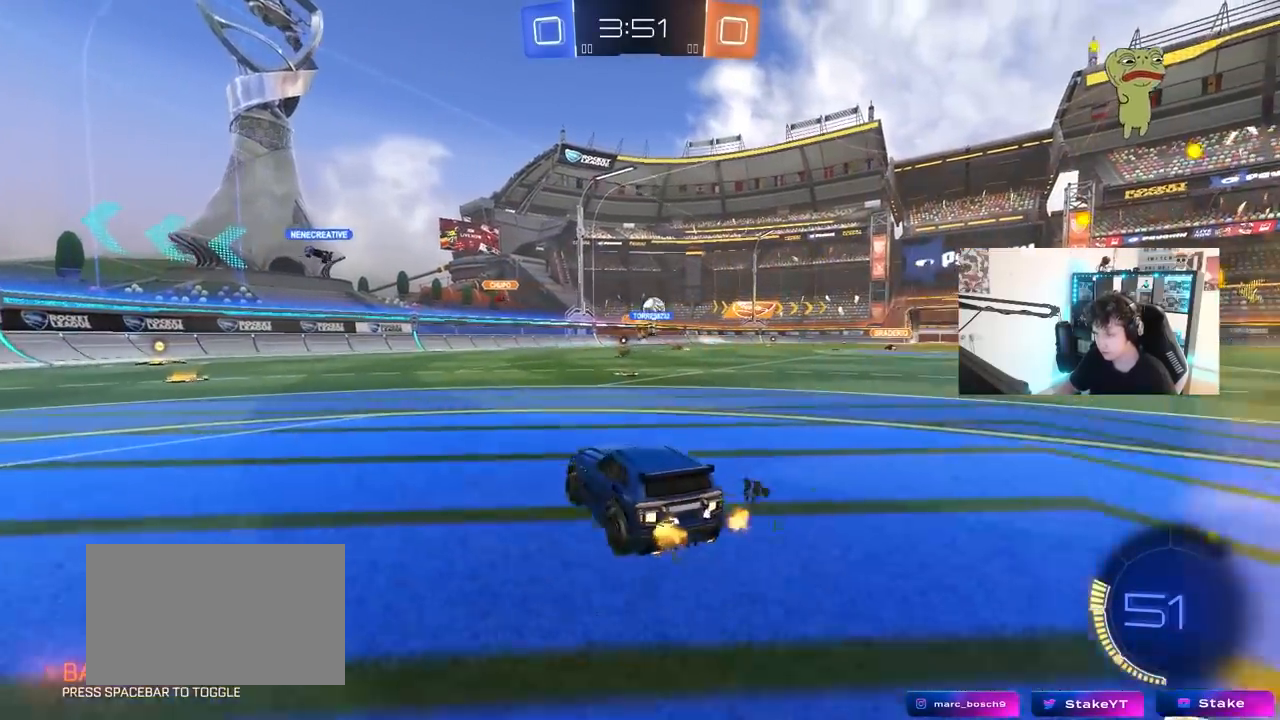
{"keys": ["d", "shift", "w"], "mouse": [], "mouse_move": "still", "events": [[283, "a", "up"], [283, "d", "down"], [283, "w", "down"], [333, "w", "up"], [383, "w", "down"], [467, "shift", "down"]]}